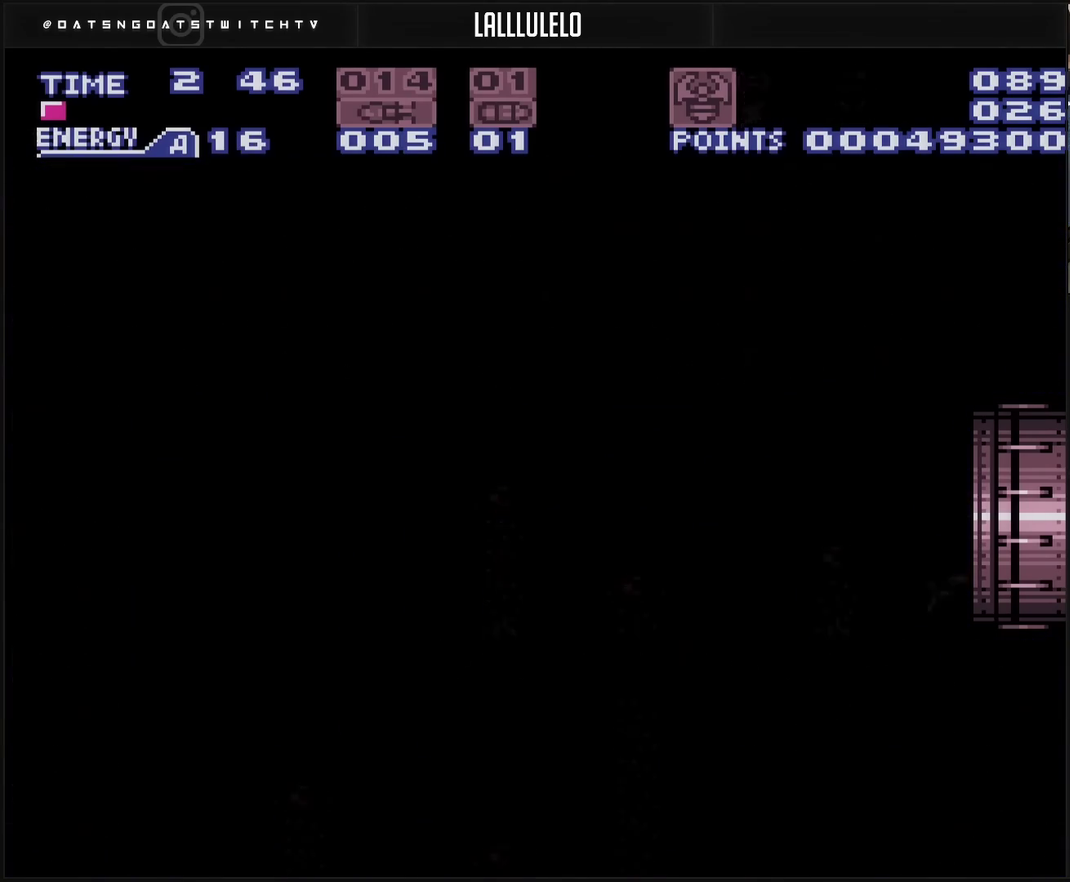
Gameplay with a controller (PlayStation layout); each line is a JSON object with the inputs held at the frame after it. "events" lists button and stick changes between this image and that frame as [ms after this image, input, new state], when the widget could be followed in between. Not read: L2 L3 R2 R3.
{"buttons": ["CROSS"], "events": [[467, "DPAD_RIGHT", "up"]]}
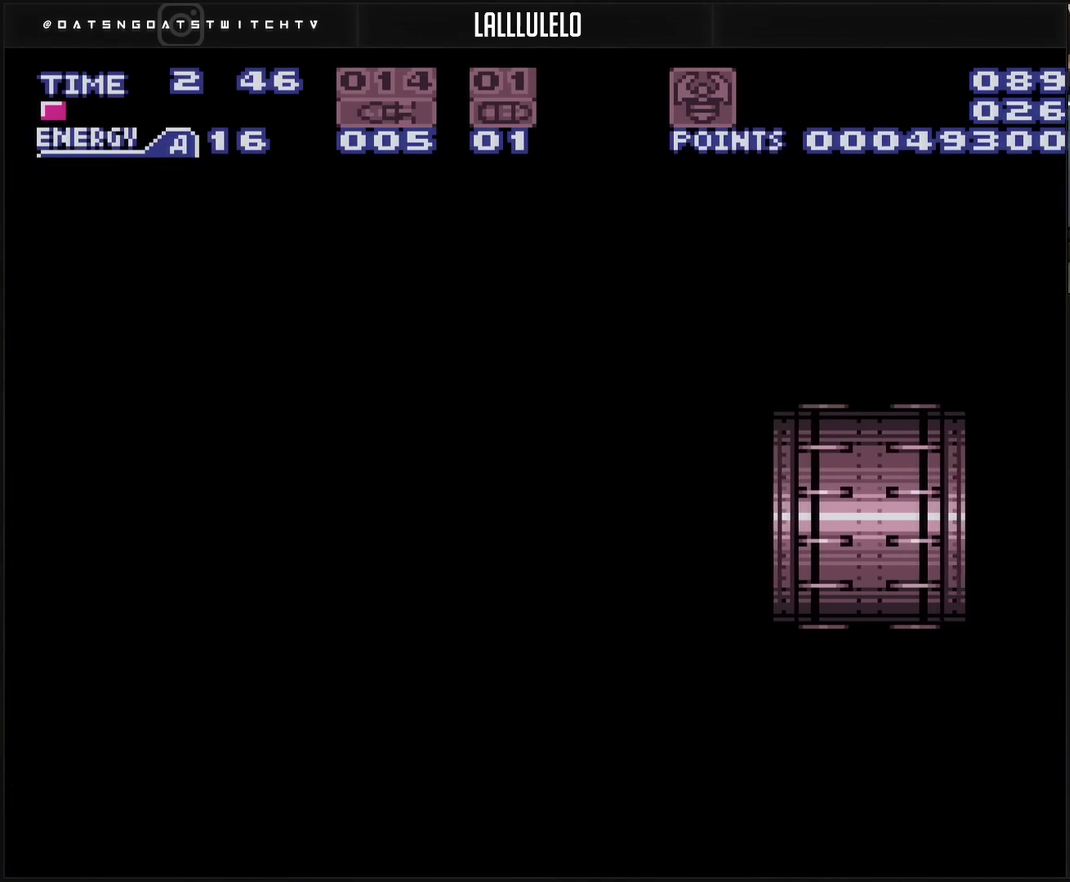
{"buttons": ["CROSS"], "events": []}
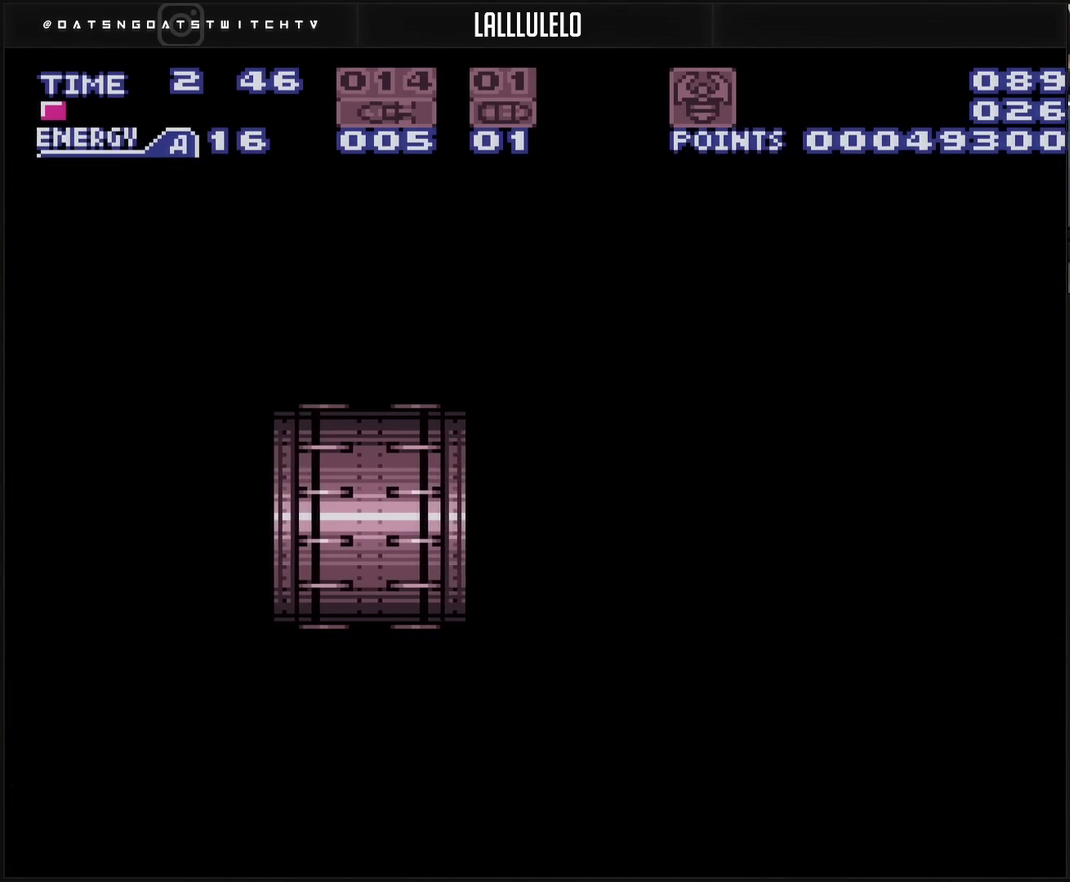
{"buttons": ["CROSS", "DPAD_RIGHT"], "events": [[167, "DPAD_RIGHT", "down"]]}
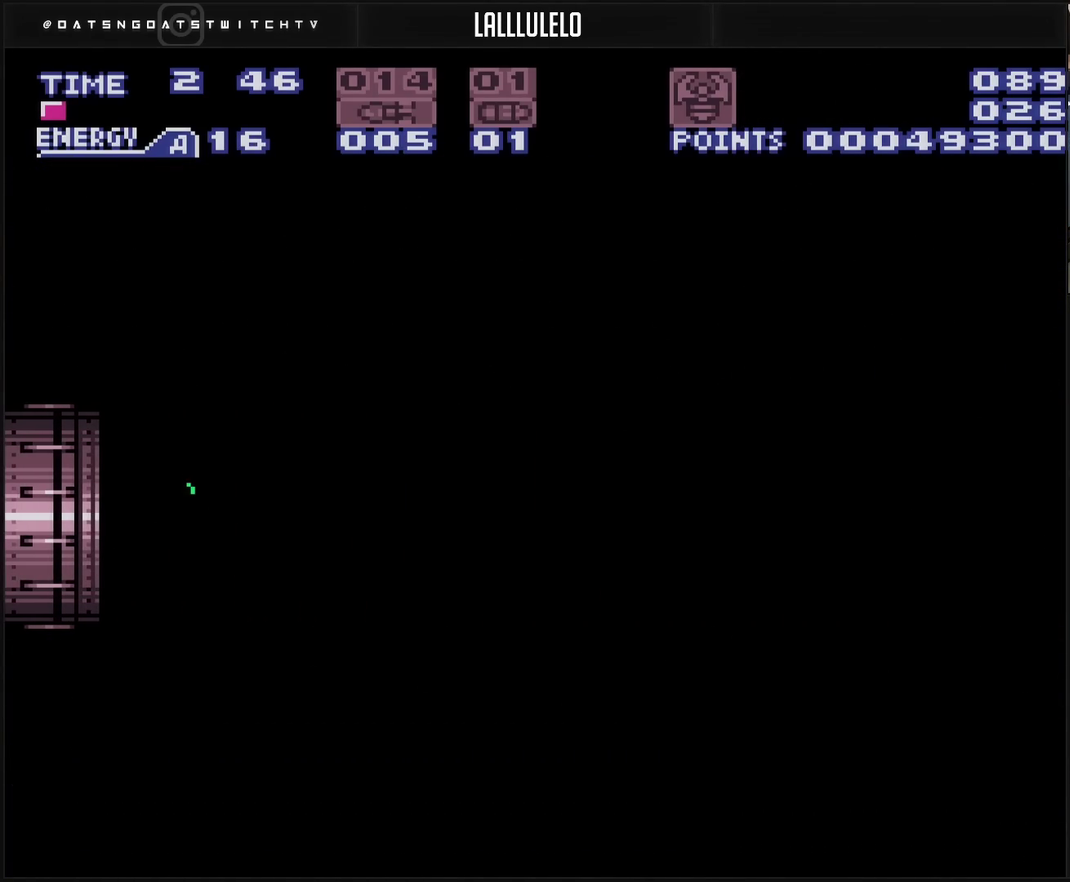
{"buttons": ["CROSS", "DPAD_RIGHT"], "events": []}
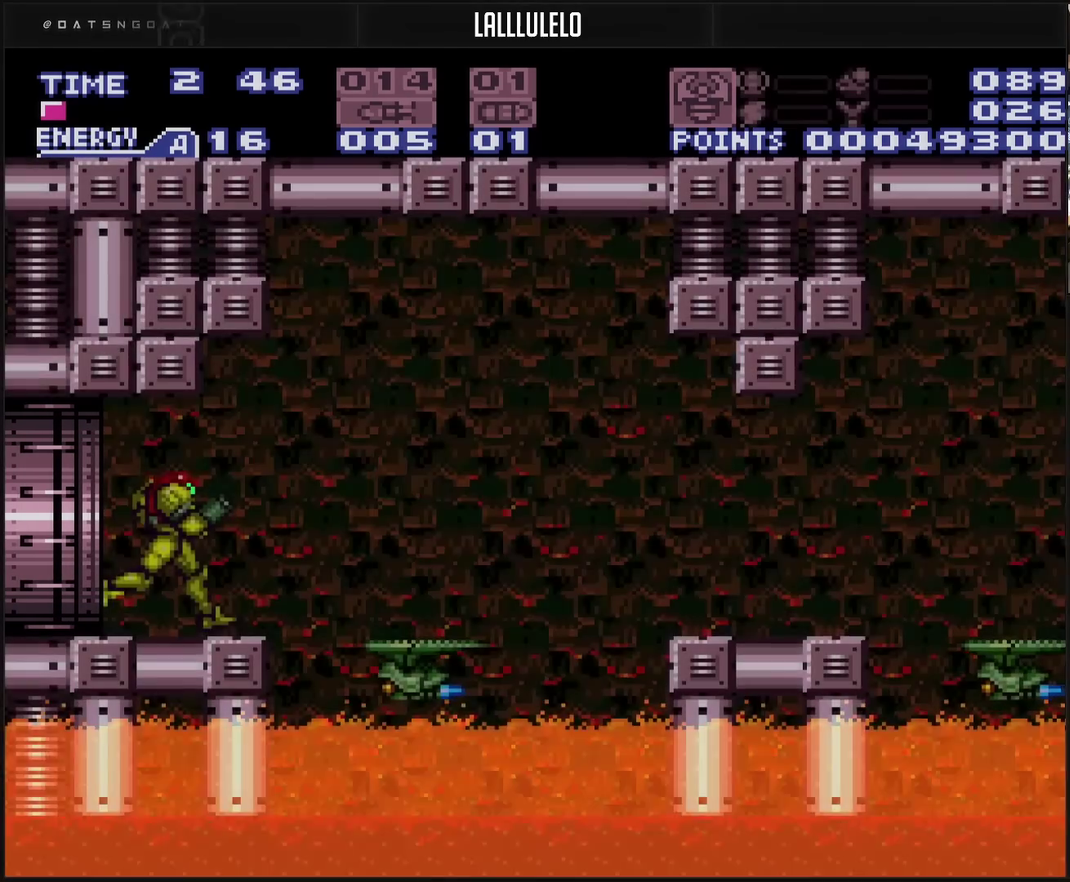
{"buttons": ["DPAD_RIGHT"], "events": [[50, "L1", "down"], [133, "L1", "up"], [167, "CIRCLE", "down"], [317, "CIRCLE", "up"], [317, "CROSS", "up"]]}
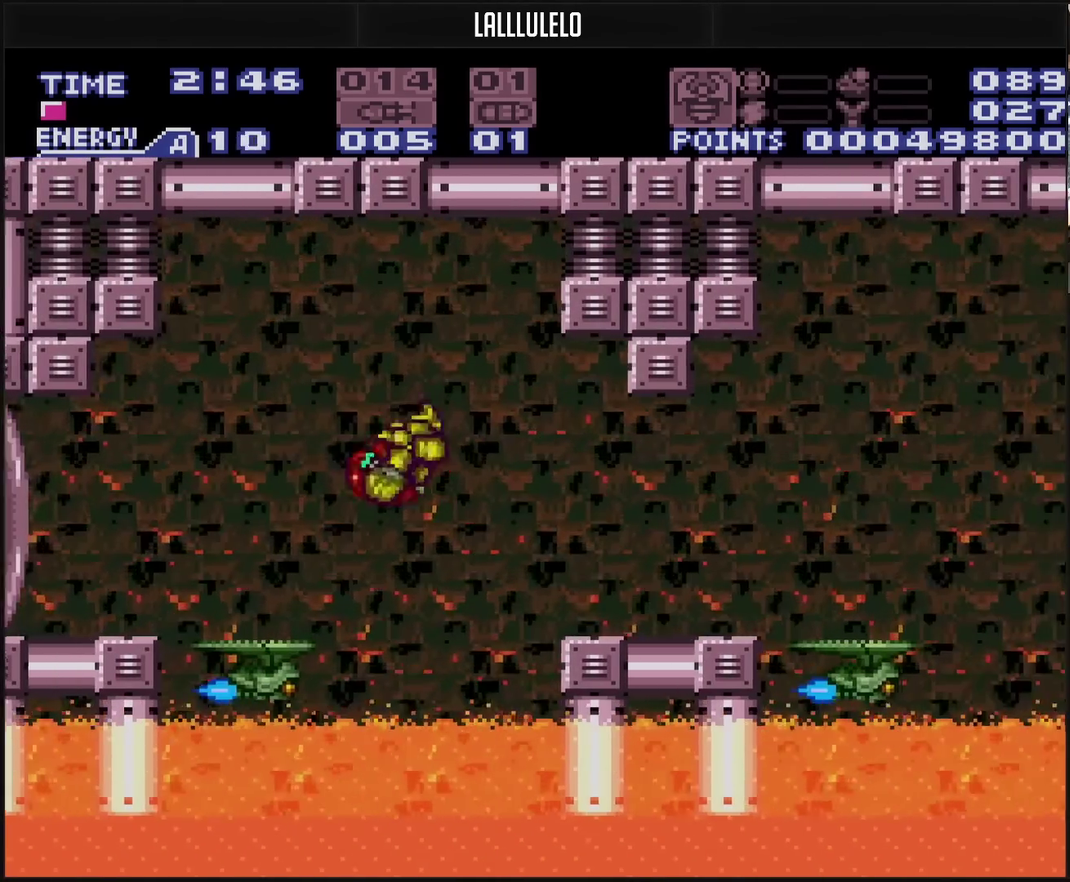
{"buttons": ["CROSS", "CIRCLE", "DPAD_RIGHT"], "events": [[33, "CROSS", "down"], [333, "L1", "down"], [383, "L1", "up"], [467, "CIRCLE", "down"]]}
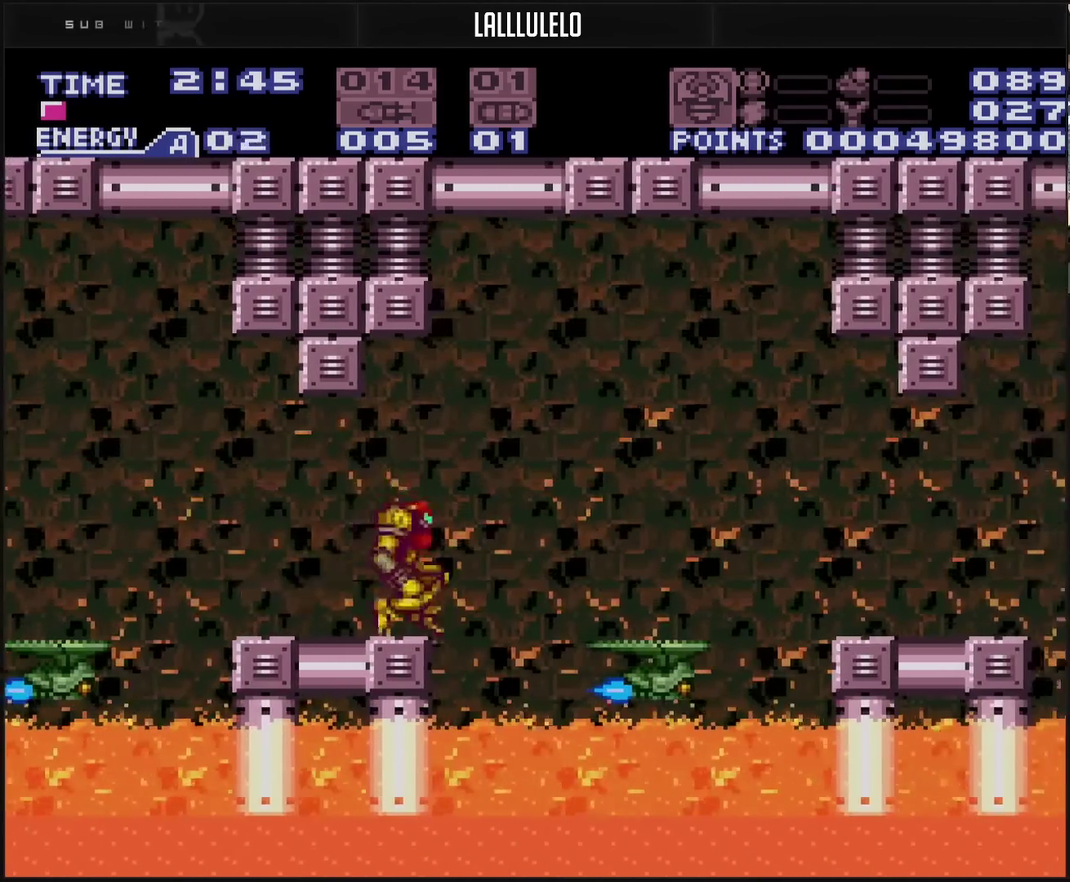
{"buttons": ["DPAD_RIGHT"], "events": [[217, "CIRCLE", "up"], [233, "CROSS", "up"]]}
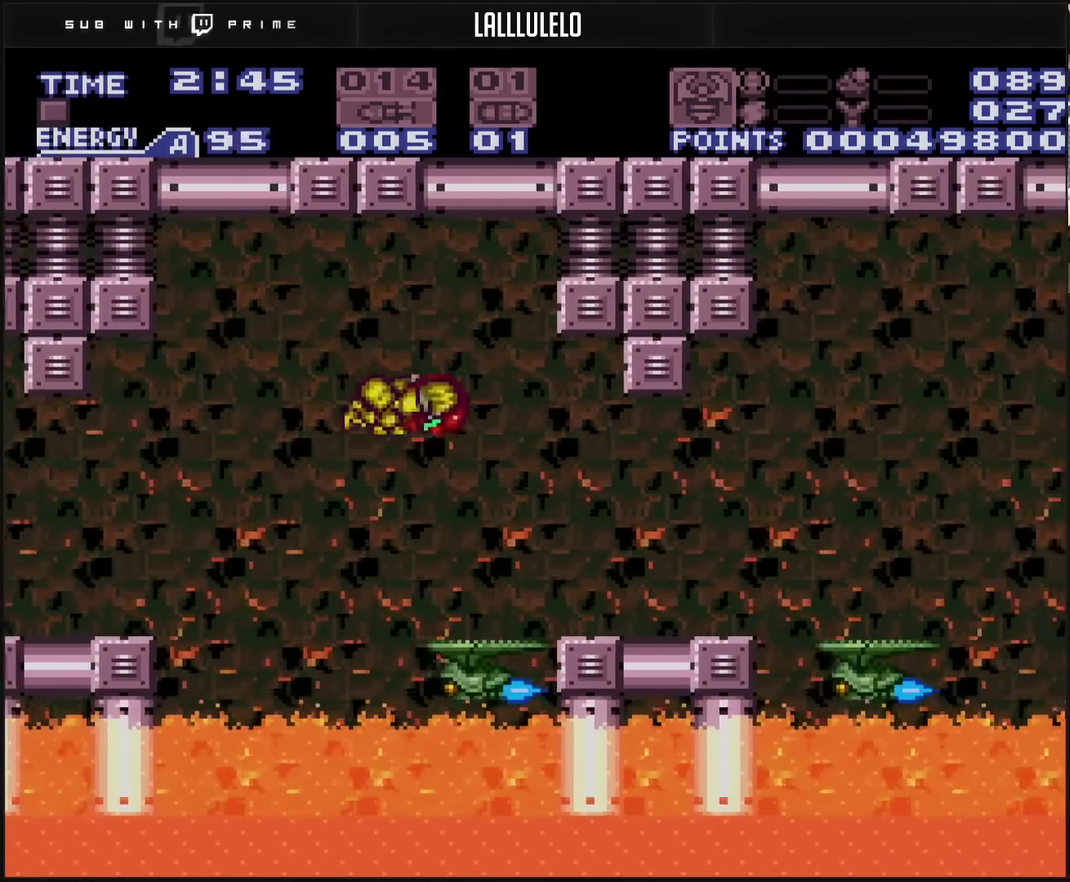
{"buttons": ["CROSS", "DPAD_RIGHT"], "events": [[100, "CROSS", "down"]]}
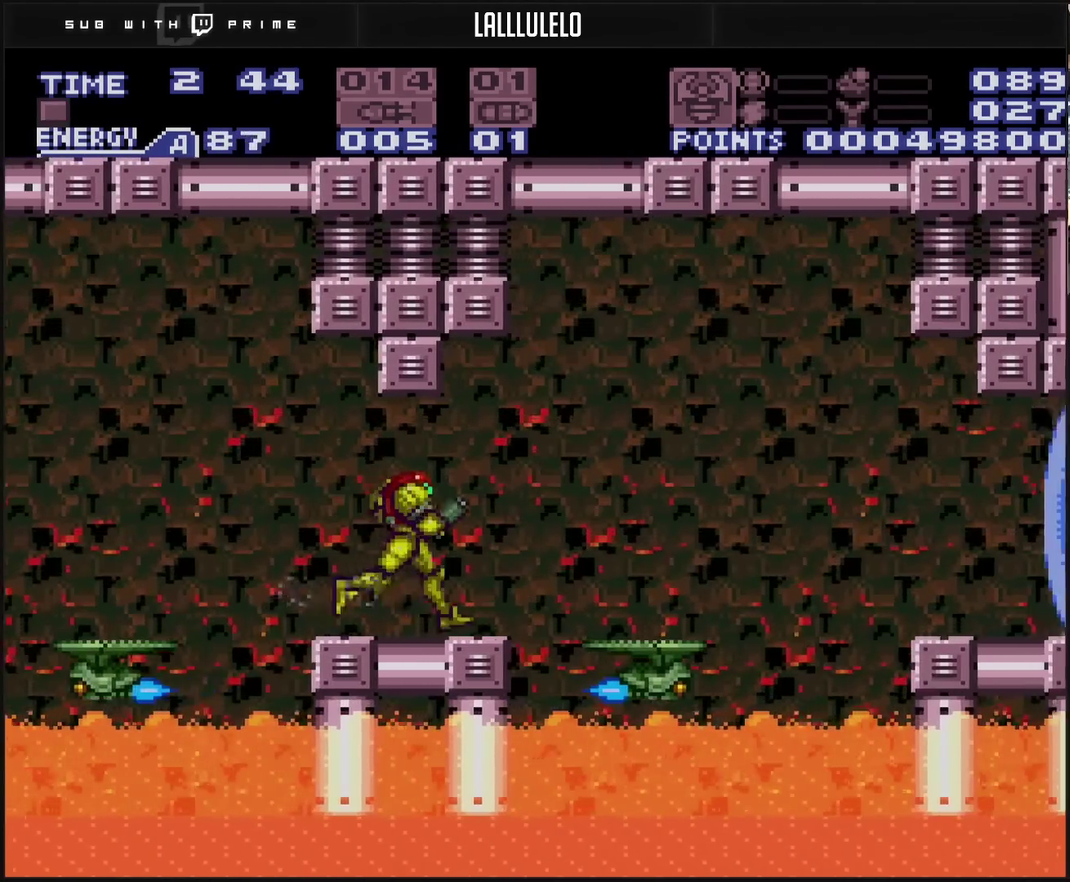
{"buttons": ["CROSS", "CIRCLE", "TRIANGLE", "DPAD_DOWN"], "events": [[17, "CIRCLE", "down"], [67, "TRIANGLE", "down"], [283, "DPAD_DOWN", "down"], [283, "DPAD_RIGHT", "up"]]}
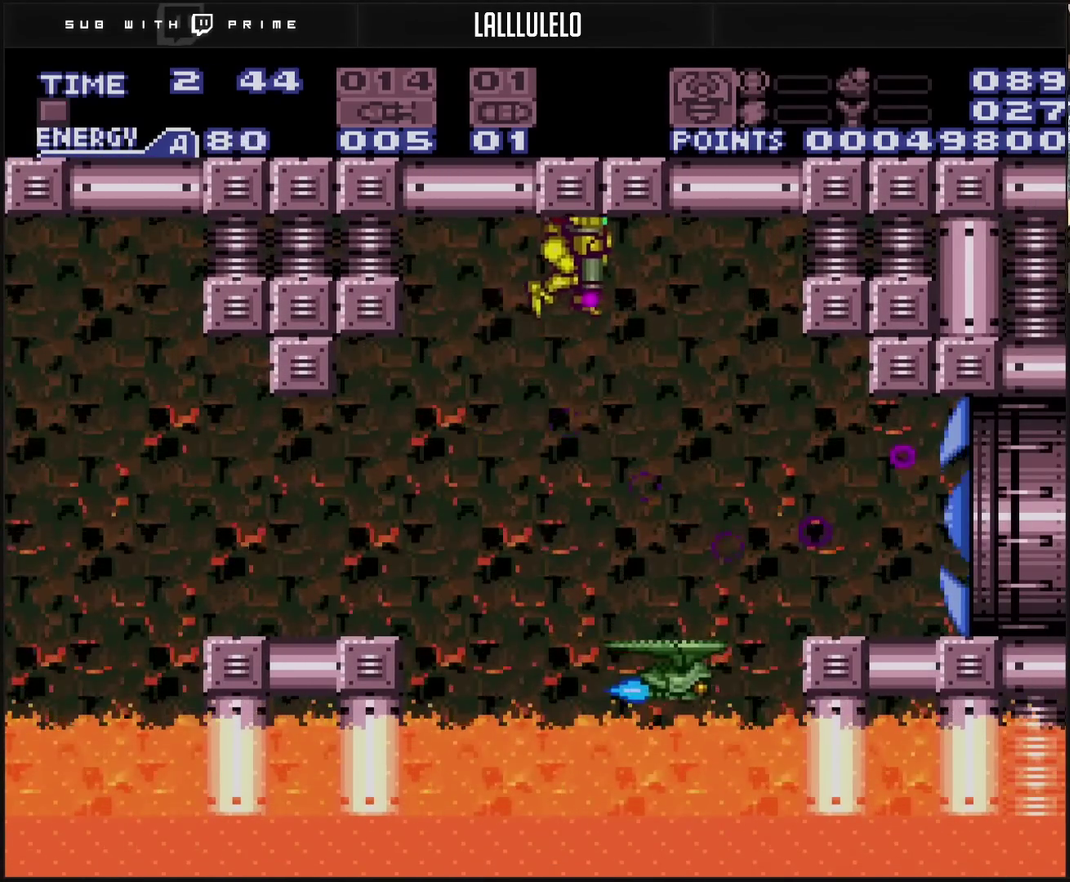
{"buttons": ["CROSS", "TRIANGLE", "DPAD_DOWN"], "events": [[17, "CIRCLE", "up"], [33, "CROSS", "up"], [200, "CROSS", "down"]]}
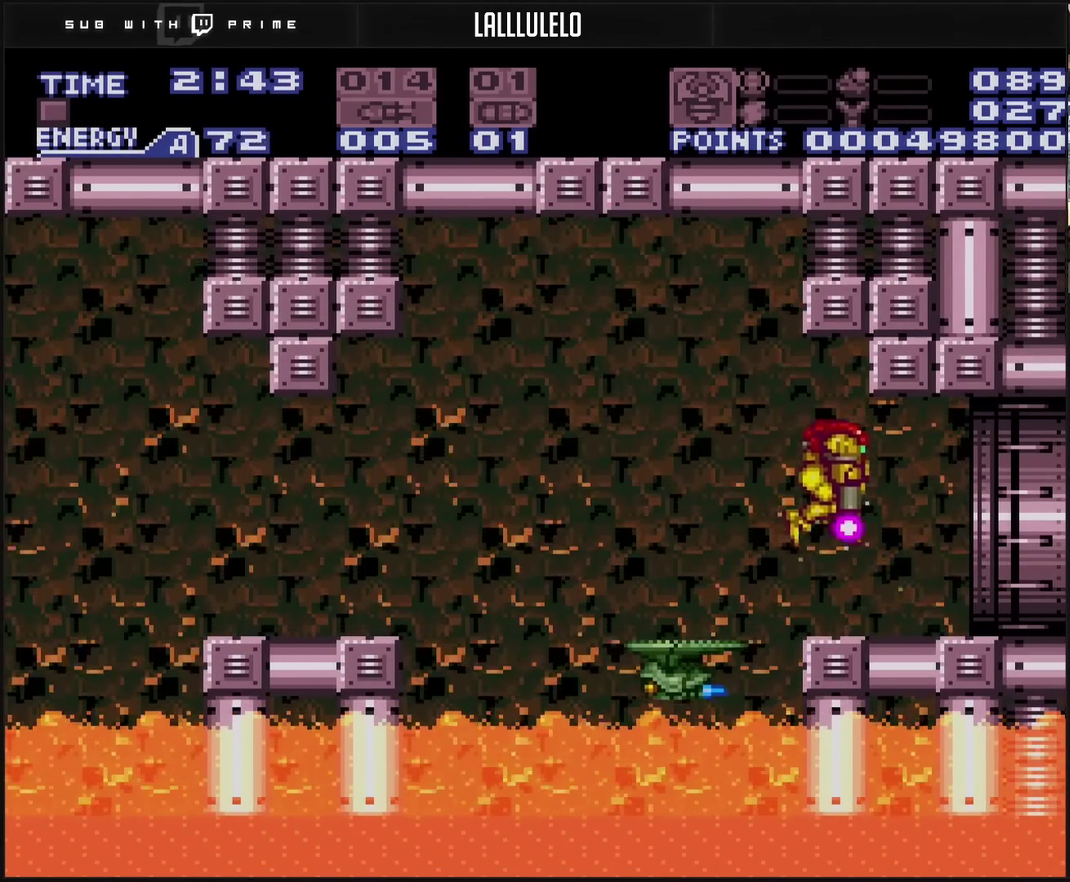
{"buttons": ["CROSS", "DPAD_RIGHT"], "events": [[50, "TRIANGLE", "up"], [83, "DPAD_RIGHT", "down"], [100, "R1", "down"], [133, "DPAD_DOWN", "up"], [233, "R1", "up"]]}
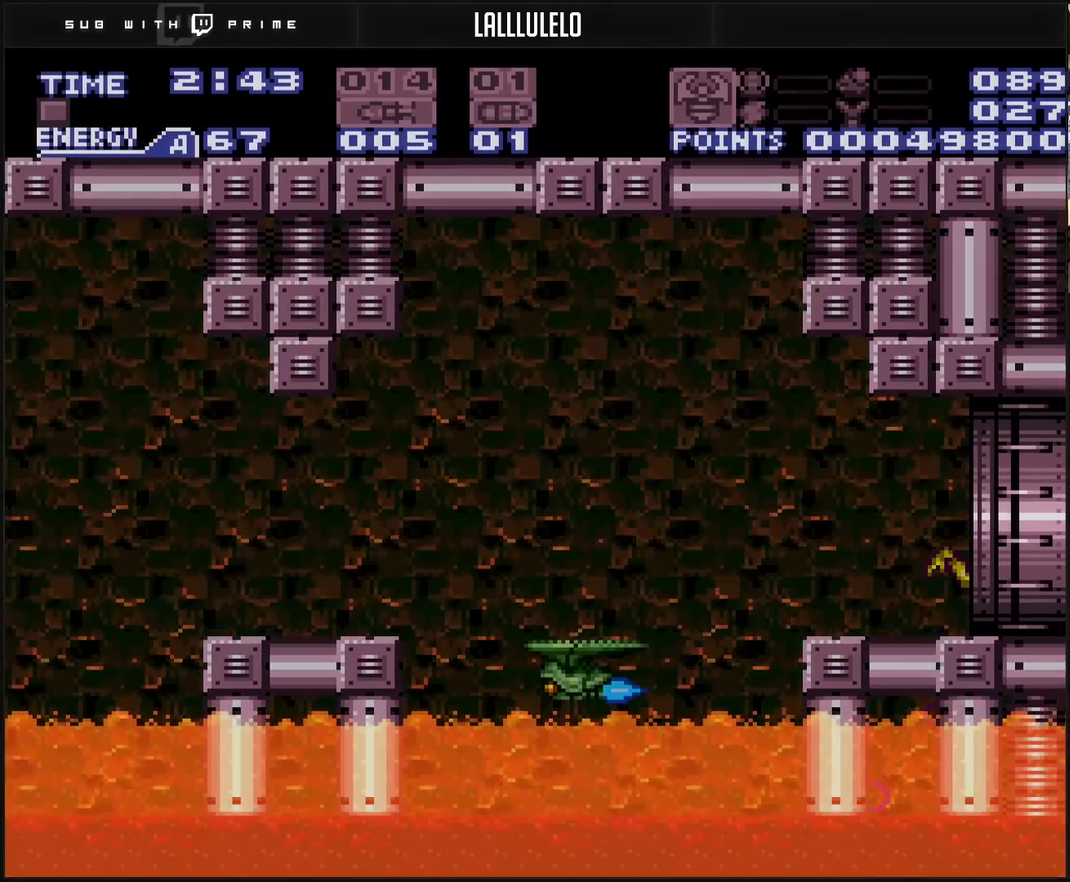
{"buttons": ["DPAD_RIGHT"], "events": [[383, "CROSS", "up"]]}
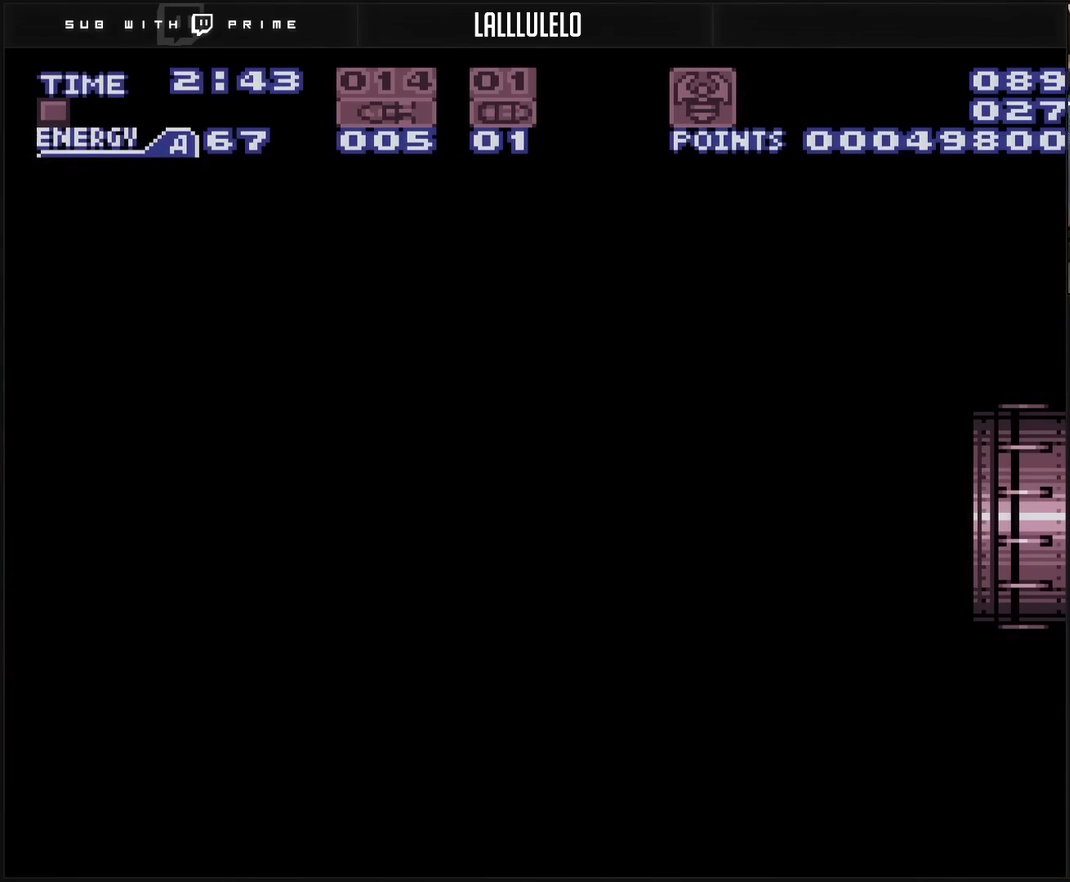
{"buttons": ["CROSS"], "events": [[317, "DPAD_RIGHT", "up"], [333, "CROSS", "down"]]}
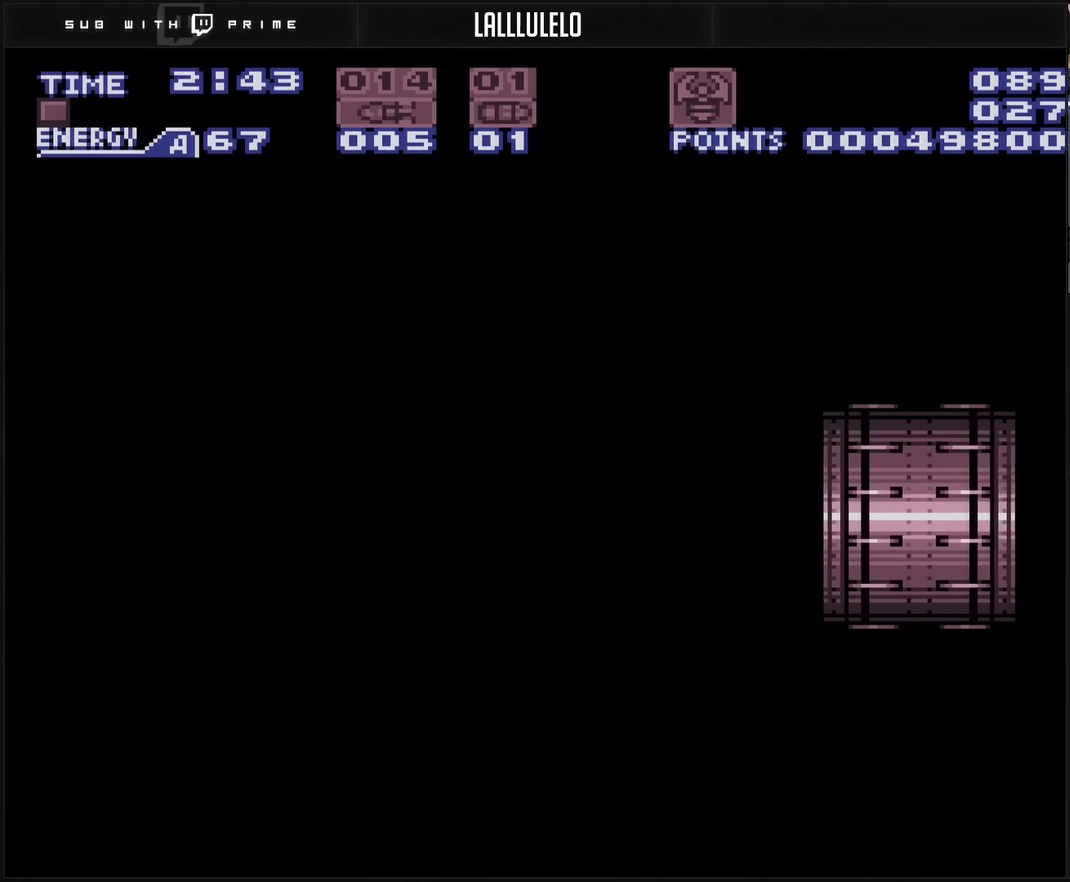
{"buttons": ["CROSS"], "events": []}
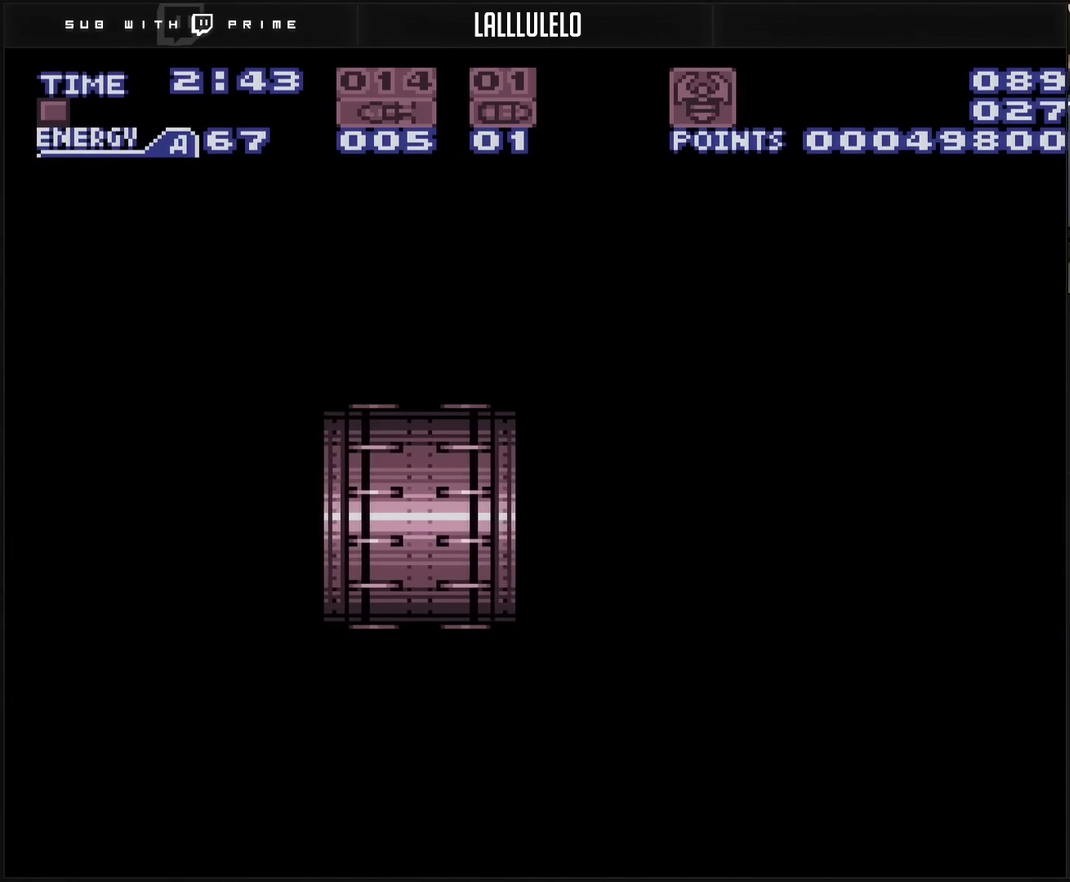
{"buttons": ["CROSS"], "events": []}
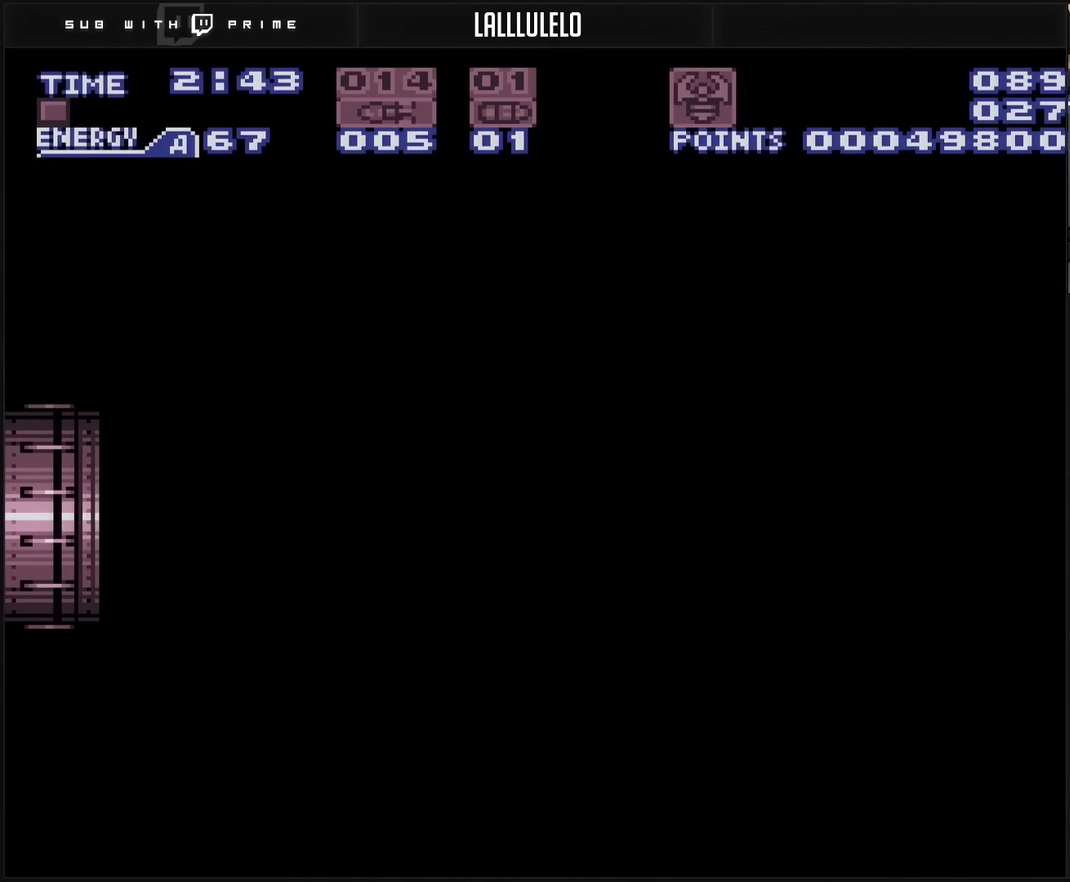
{"buttons": ["CROSS", "R1"], "events": [[483, "R1", "down"]]}
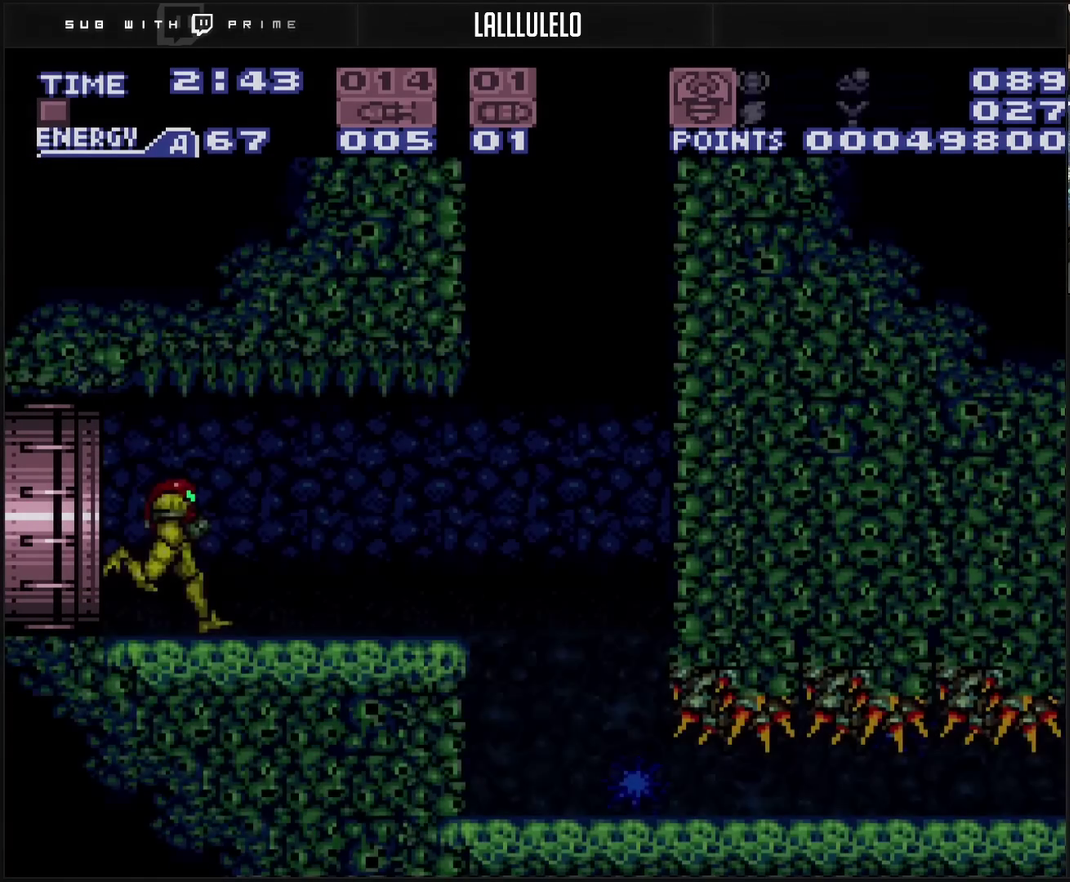
{"buttons": ["CROSS", "DPAD_RIGHT"], "events": [[217, "DPAD_RIGHT", "down"], [233, "R1", "up"]]}
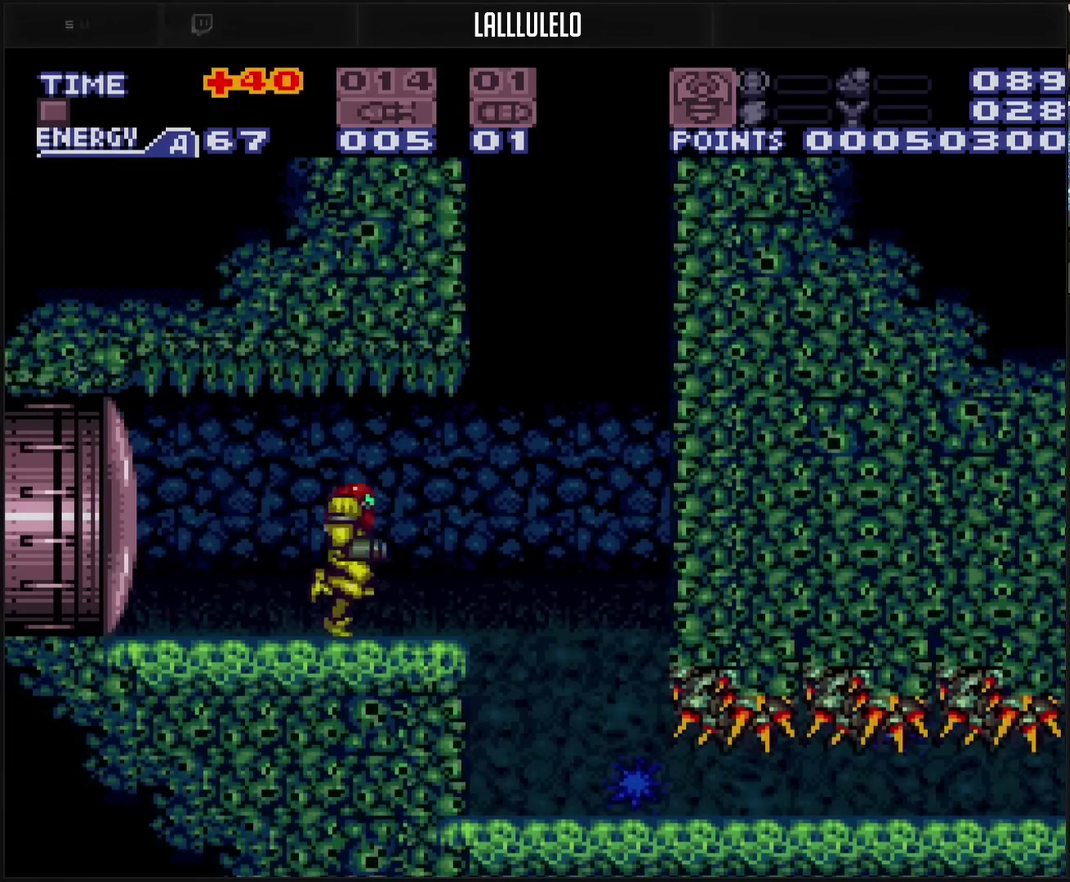
{"buttons": ["CIRCLE", "DPAD_LEFT"], "events": [[83, "CIRCLE", "down"], [250, "CROSS", "up"], [250, "DPAD_RIGHT", "up"], [383, "DPAD_LEFT", "down"]]}
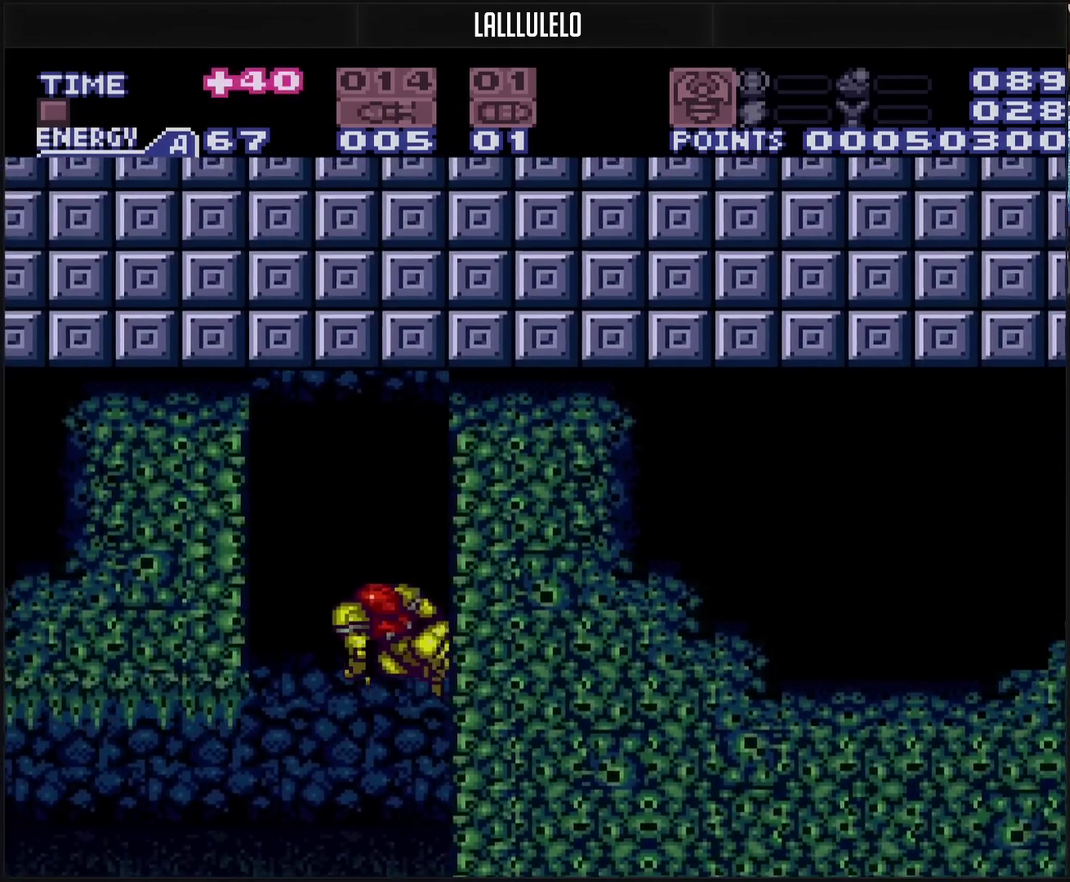
{"buttons": ["CROSS", "CIRCLE", "DPAD_RIGHT"], "events": [[100, "CROSS", "down"], [300, "DPAD_LEFT", "up"], [400, "CROSS", "up"], [400, "DPAD_RIGHT", "down"], [417, "CIRCLE", "up"], [483, "CIRCLE", "down"], [483, "CROSS", "down"]]}
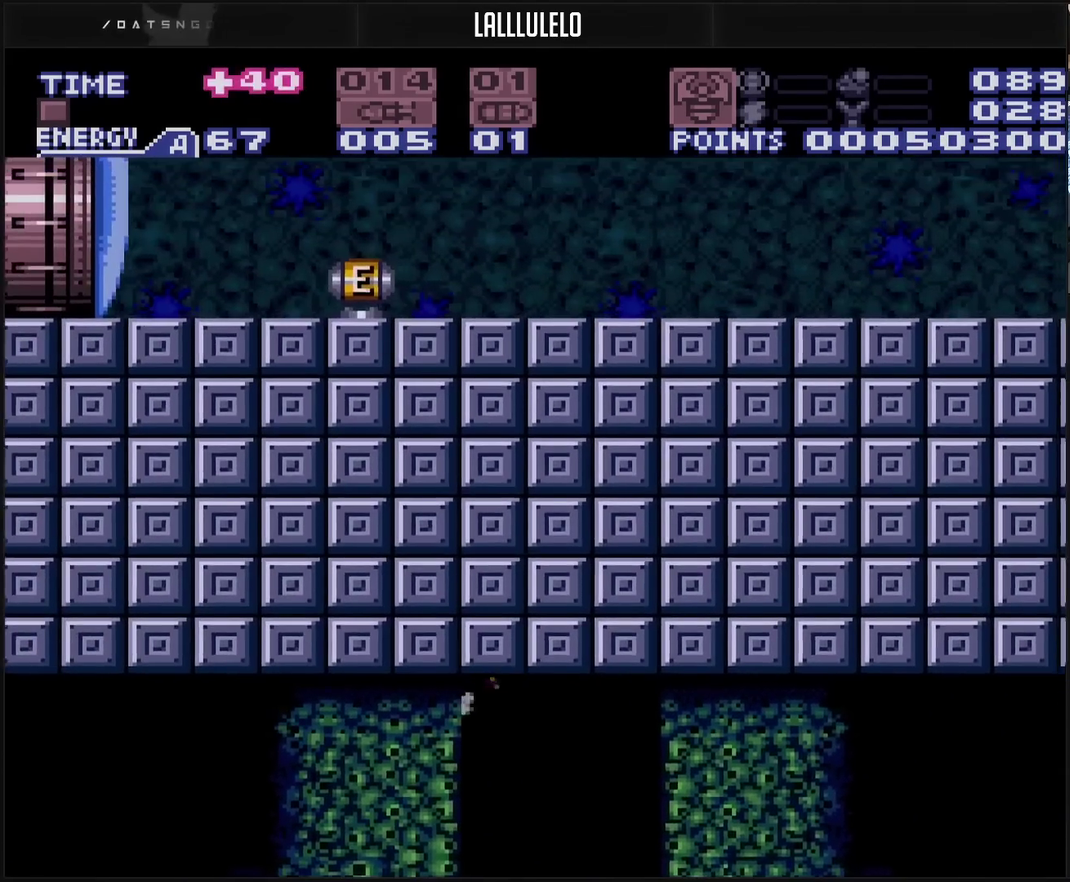
{"buttons": ["CROSS", "CIRCLE", "DPAD_LEFT"], "events": [[67, "DPAD_LEFT", "down"], [67, "DPAD_RIGHT", "up"]]}
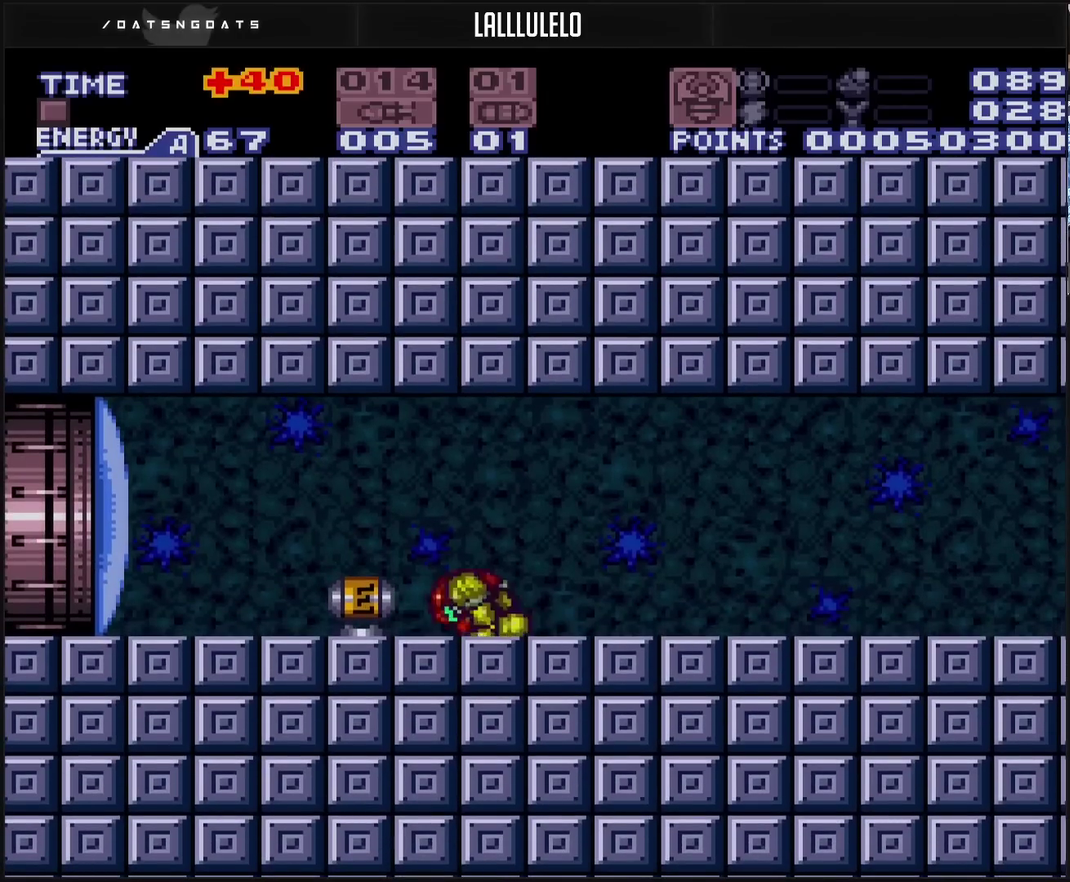
{"buttons": ["CROSS", "CIRCLE", "DPAD_LEFT"], "events": []}
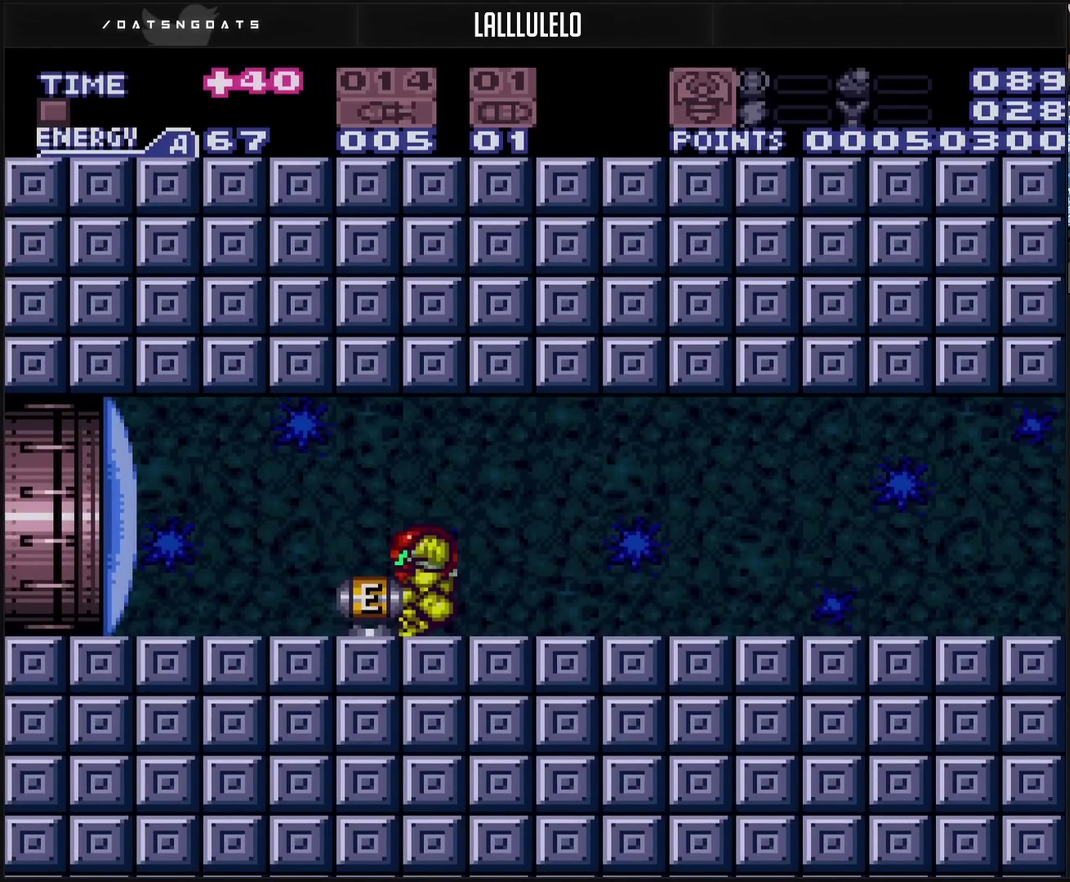
{"buttons": ["CROSS", "CIRCLE", "DPAD_LEFT"], "events": []}
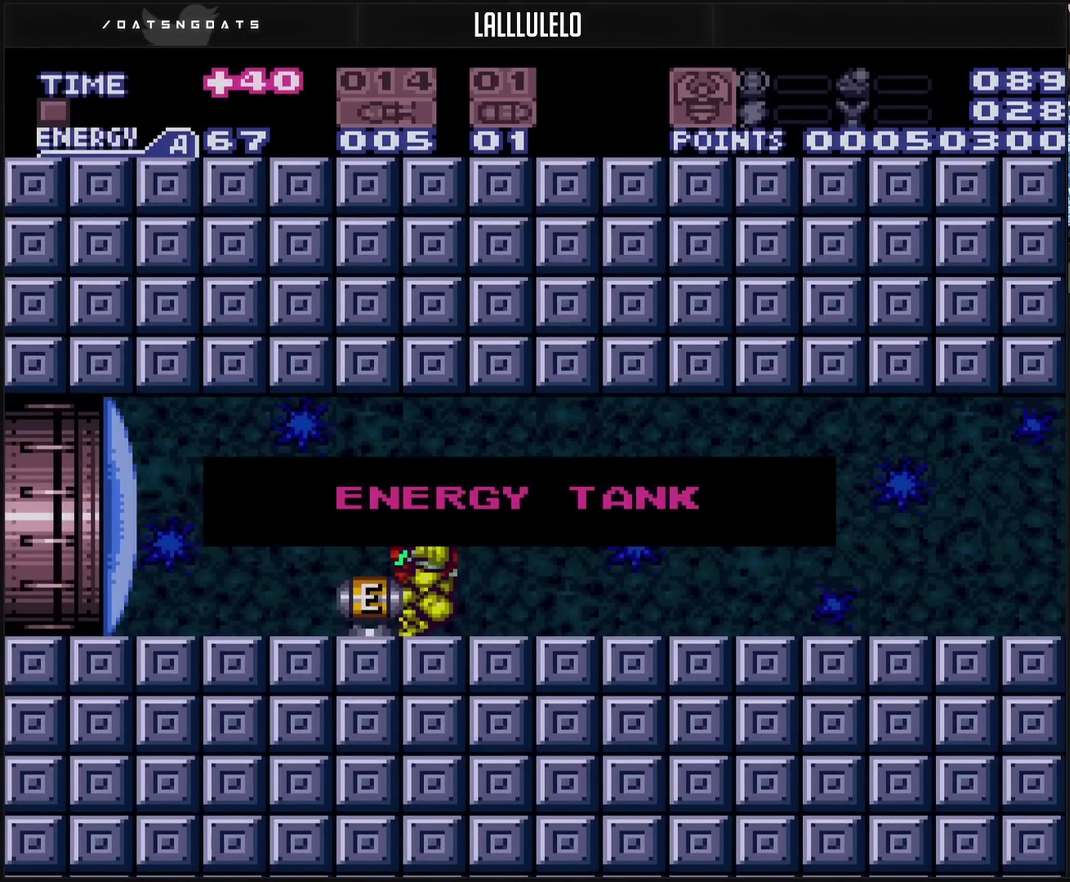
{"buttons": ["CROSS", "DPAD_LEFT"], "events": [[183, "CIRCLE", "up"], [183, "CROSS", "up"], [183, "DPAD_LEFT", "up"], [467, "CROSS", "down"], [467, "DPAD_LEFT", "down"]]}
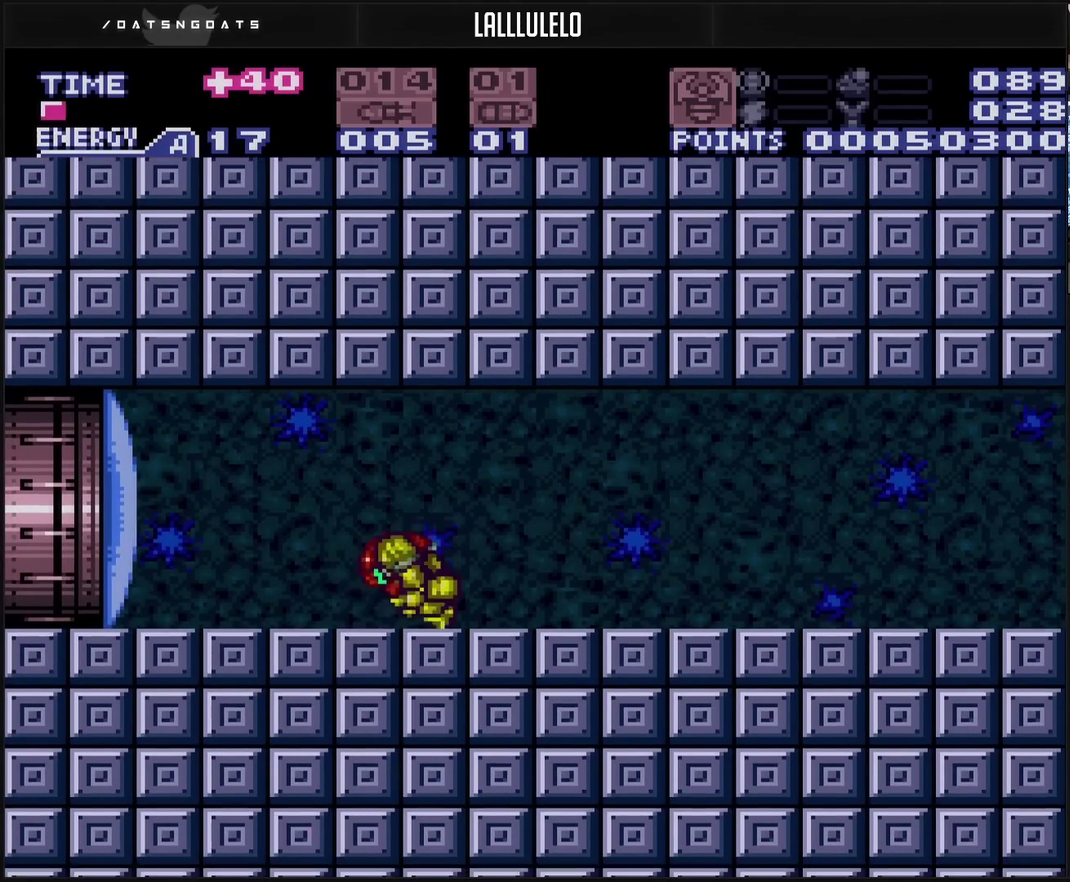
{"buttons": ["CROSS", "DPAD_RIGHT"], "events": [[233, "DPAD_LEFT", "up"], [233, "DPAD_RIGHT", "down"], [283, "L1", "down"], [367, "L1", "up"]]}
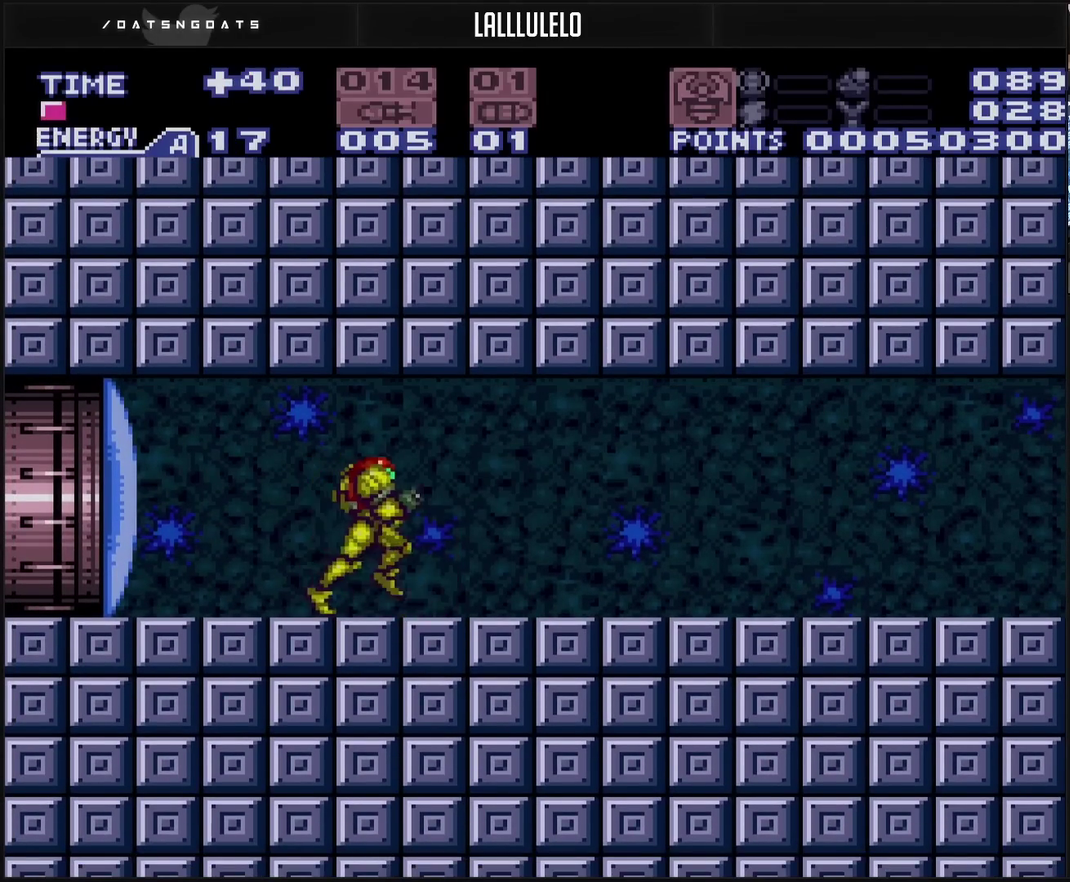
{"buttons": ["DPAD_RIGHT"], "events": [[50, "CIRCLE", "down"], [167, "CIRCLE", "up"], [183, "CROSS", "up"]]}
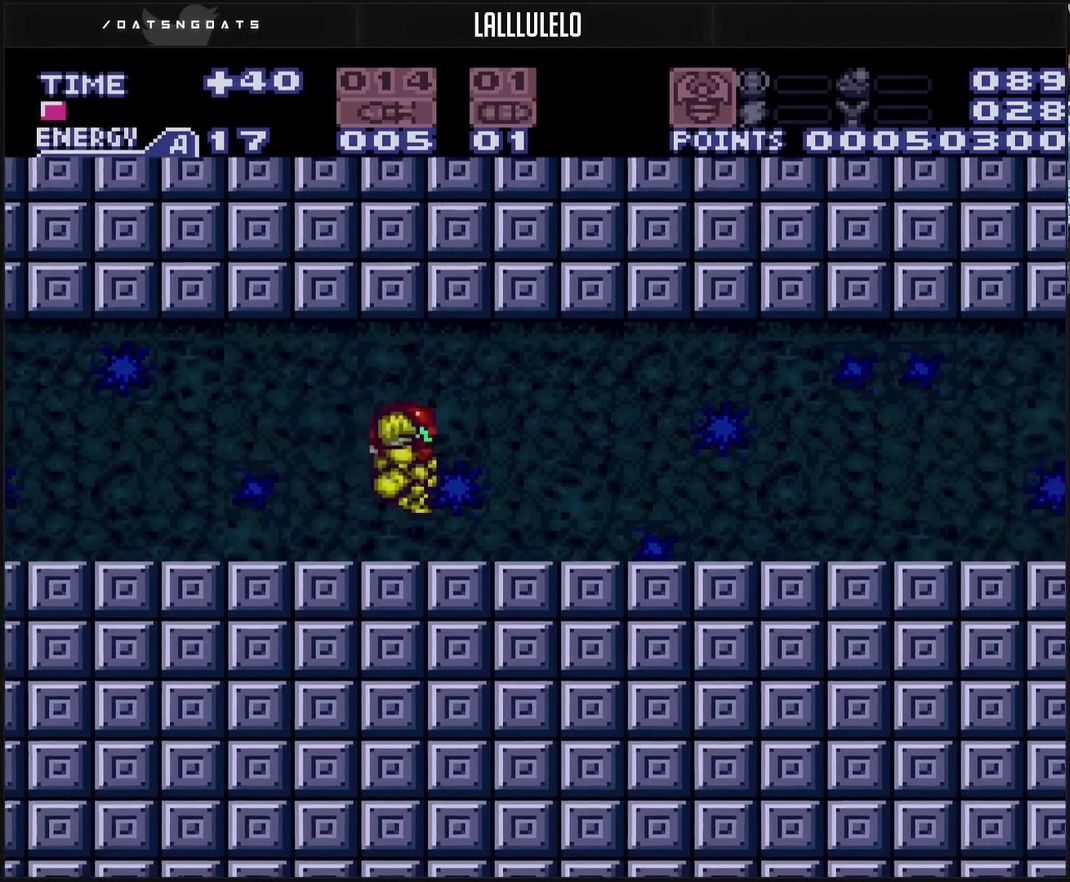
{"buttons": [], "events": [[67, "L1", "down"], [117, "DPAD_RIGHT", "up"], [117, "L1", "up"], [317, "DPAD_RIGHT", "down"], [467, "DPAD_RIGHT", "up"]]}
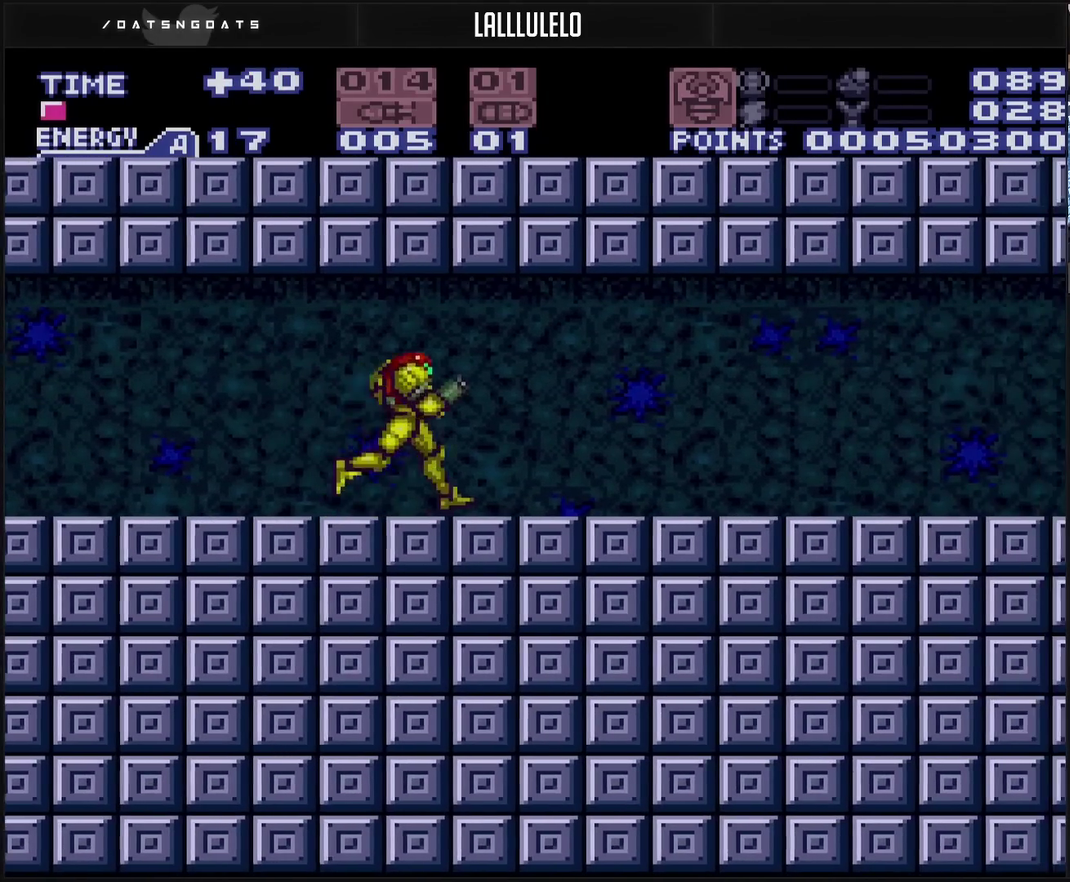
{"buttons": ["DPAD_RIGHT"], "events": [[83, "DPAD_RIGHT", "down"], [183, "CROSS", "down"], [217, "TRIANGLE", "down"], [367, "CROSS", "up"], [367, "TRIANGLE", "up"]]}
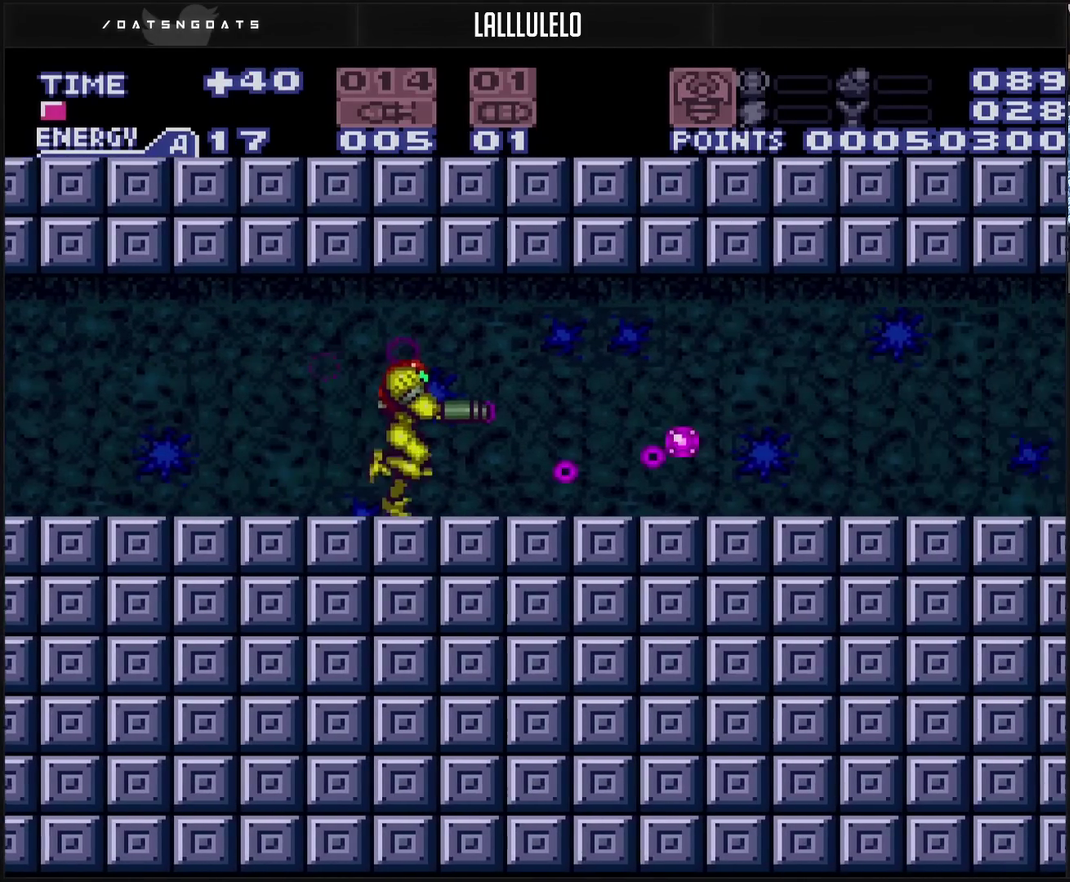
{"buttons": ["CROSS", "DPAD_RIGHT"], "events": [[133, "CROSS", "down"]]}
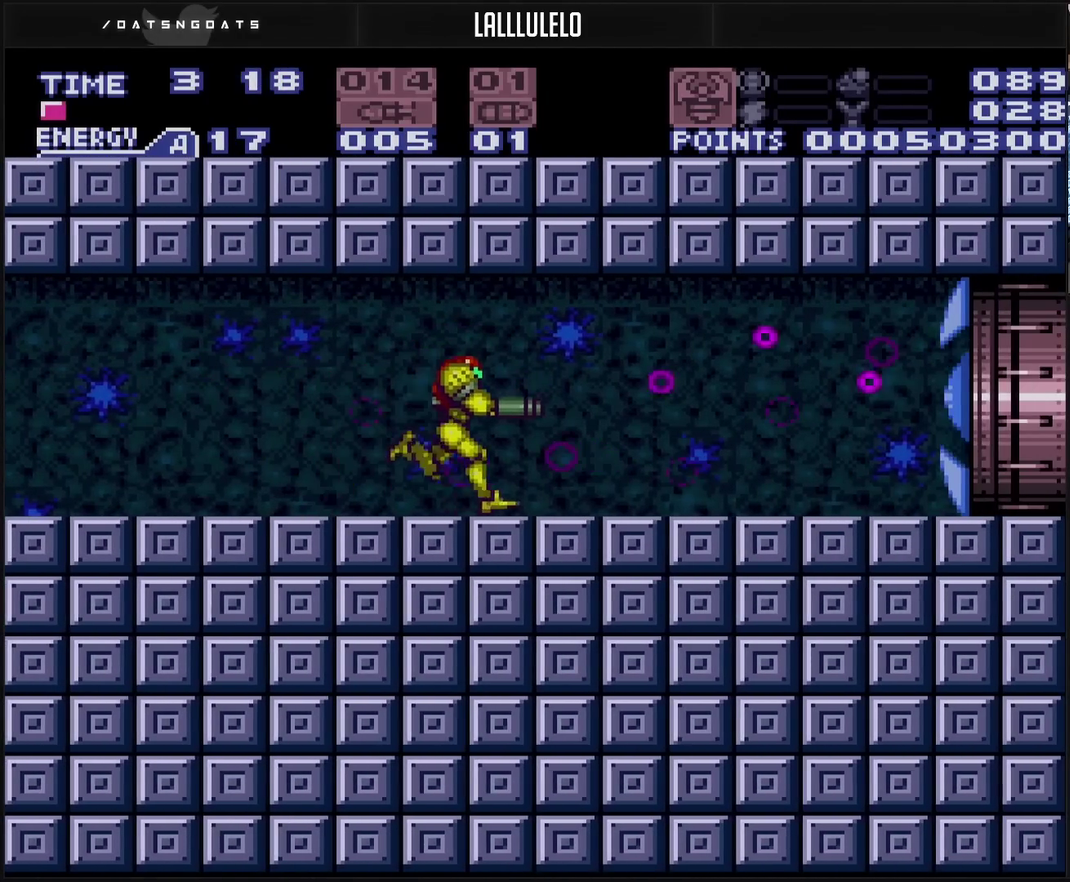
{"buttons": ["CROSS", "L1", "DPAD_RIGHT"], "events": [[283, "DPAD_DOWN", "down"], [300, "DPAD_RIGHT", "up"], [367, "DPAD_RIGHT", "down"], [450, "DPAD_DOWN", "up"], [450, "L1", "down"]]}
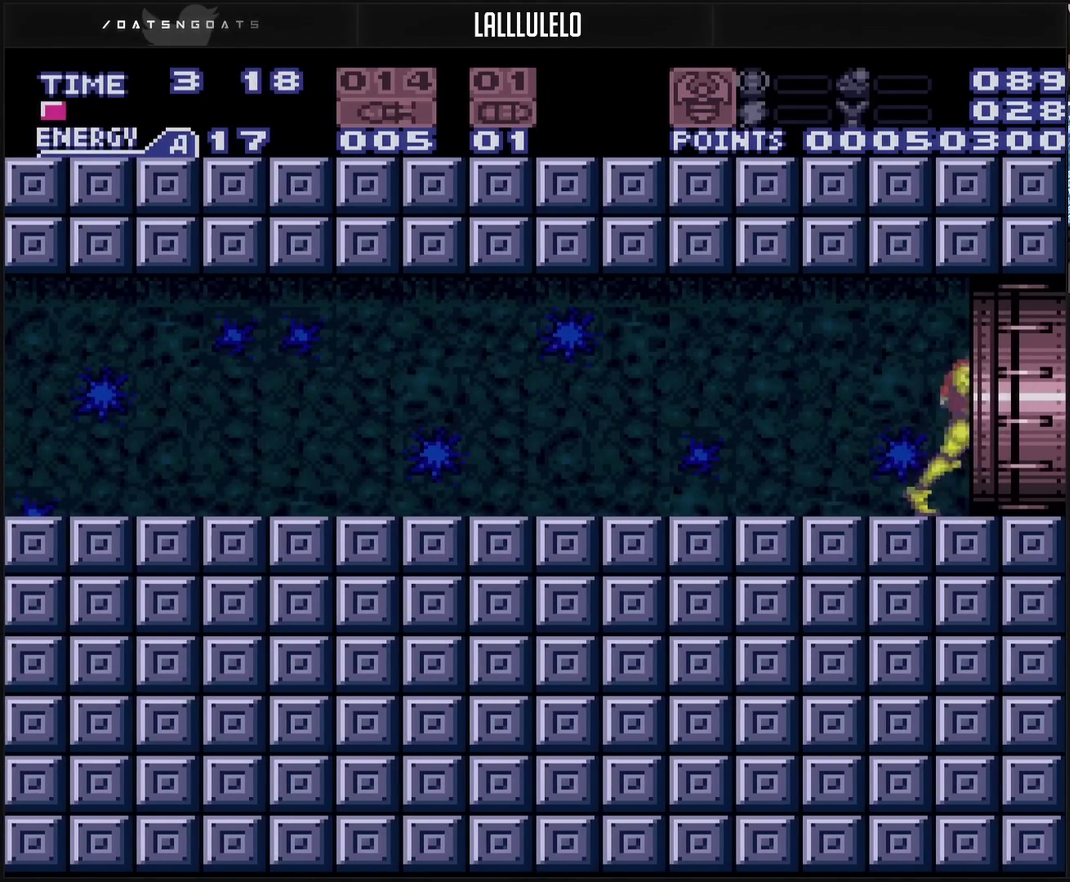
{"buttons": ["CROSS", "DPAD_LEFT"], "events": [[17, "DPAD_RIGHT", "up"], [500, "DPAD_LEFT", "down"], [500, "L1", "up"]]}
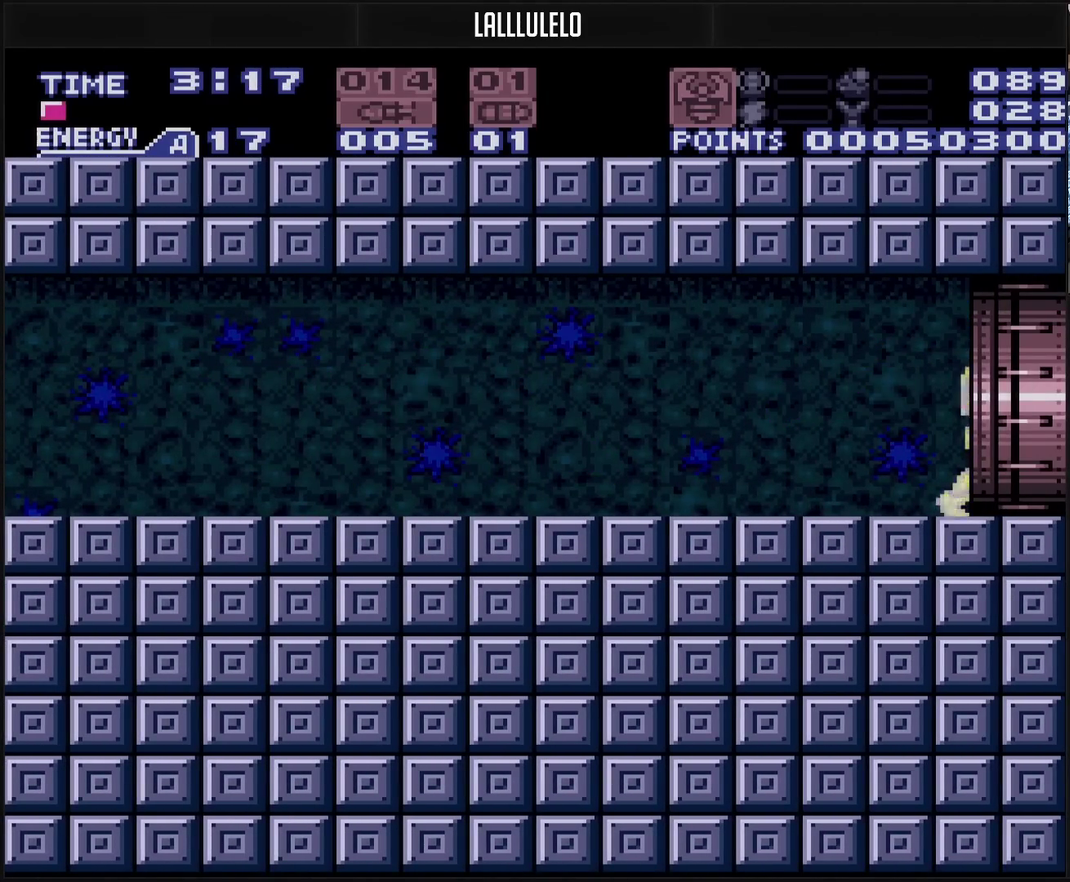
{"buttons": ["CROSS", "L1", "DPAD_RIGHT"], "events": [[317, "DPAD_LEFT", "up"], [367, "DPAD_RIGHT", "down"], [433, "L1", "down"]]}